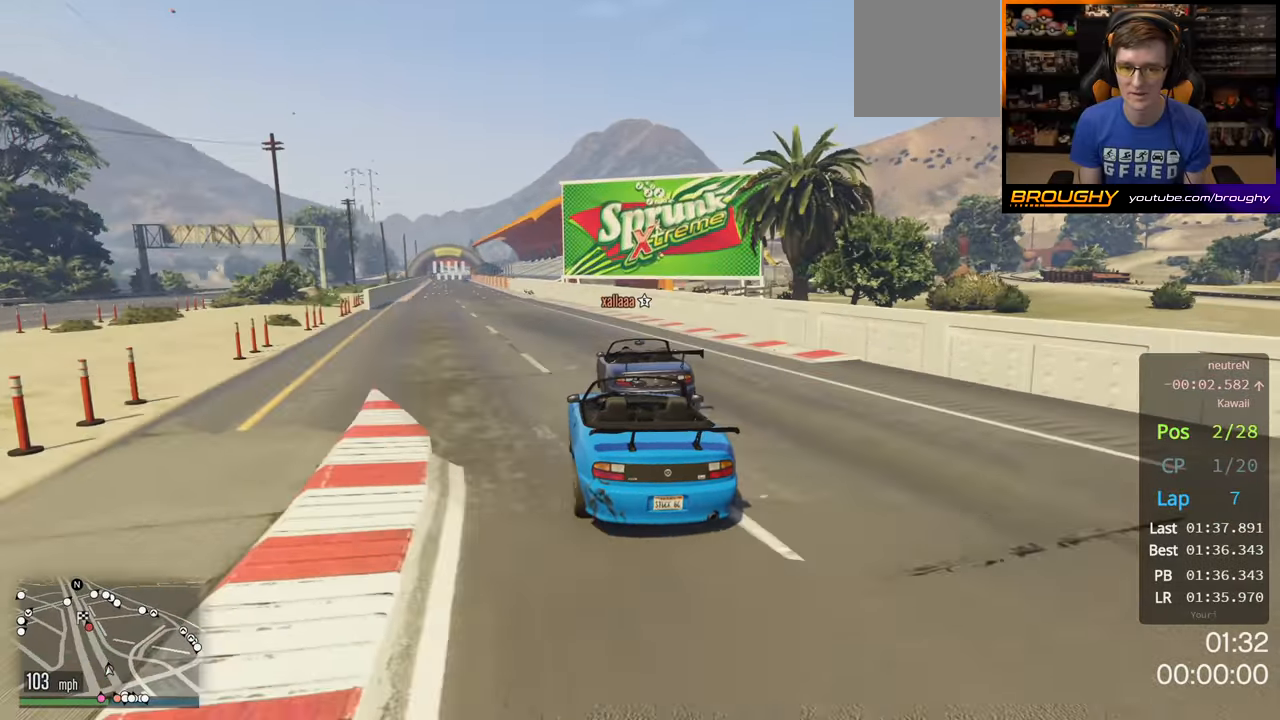
Gameplay with a controller (Xbox layout); each line is a JSON object with the inputs held at the frame after it. "events" lists button and stick changes between this image and that frame as [ms after this image, input, new state], when the widget could be followed in between. Not read: X.
{"buttons": ["R2"], "left_stick": "center", "right_stick": "center", "events": [[150, "left_stick", "center"], [333, "left_stick", "up-left"], [433, "left_stick", "center"]]}
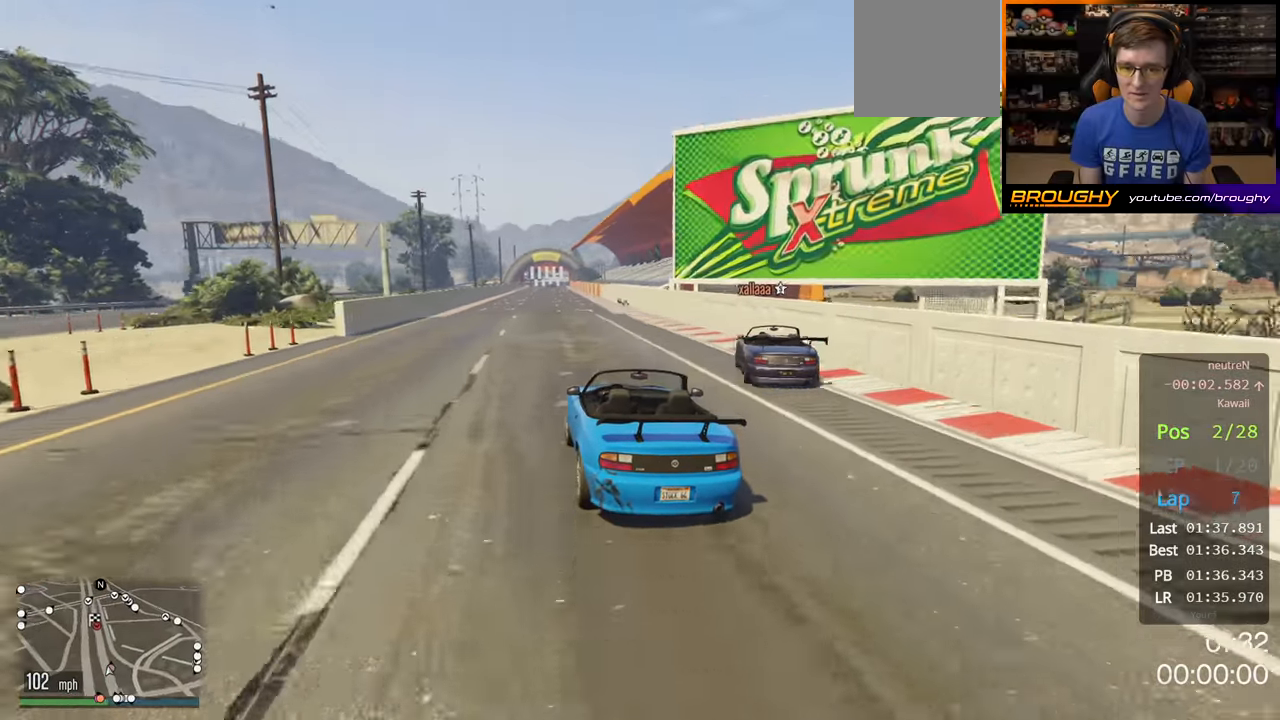
{"buttons": ["R2"], "left_stick": "center", "right_stick": "center", "events": [[333, "left_stick", "right"], [450, "left_stick", "center"]]}
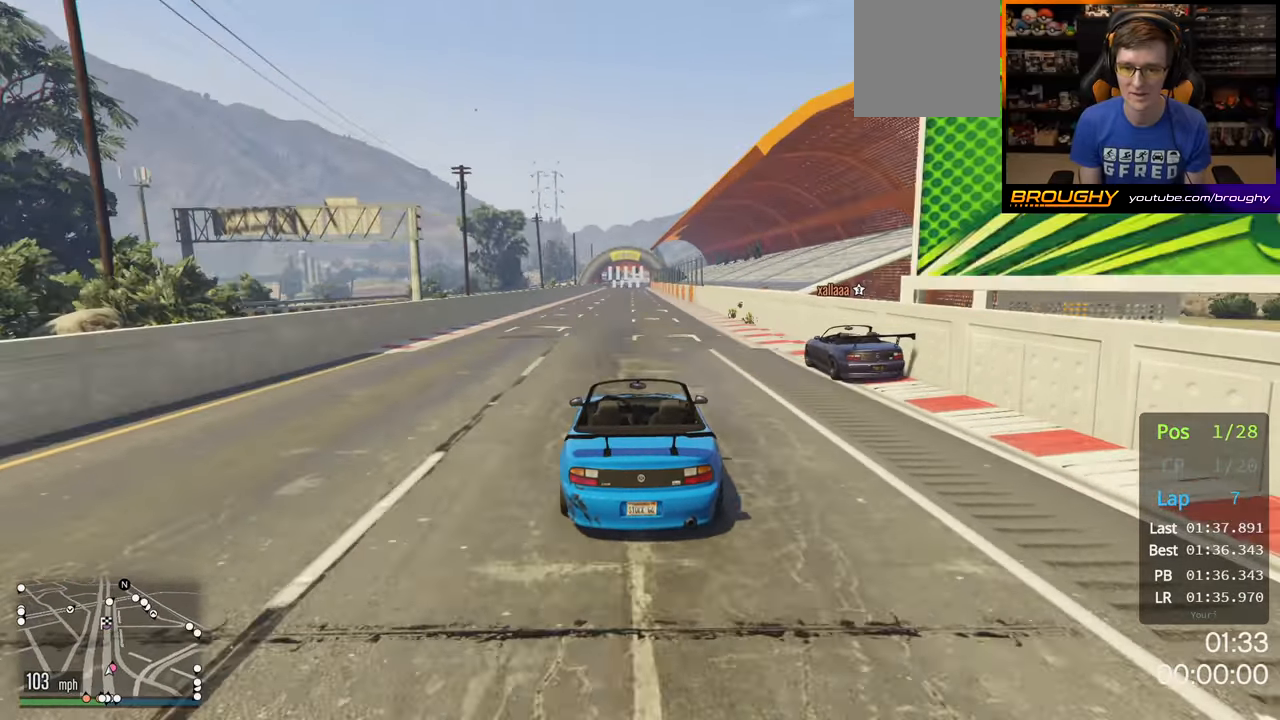
{"buttons": ["R2"], "left_stick": "center", "right_stick": "center", "events": [[100, "left_stick", "right"], [217, "left_stick", "center"]]}
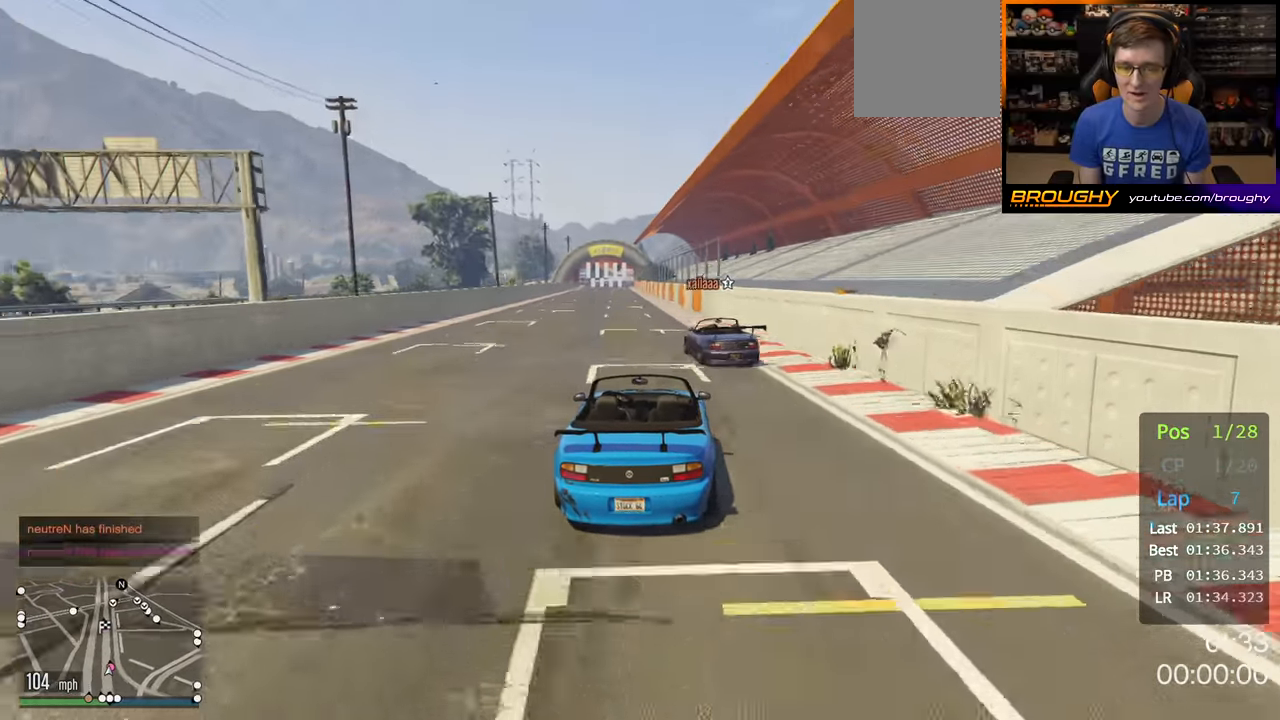
{"buttons": ["R2"], "left_stick": "center", "right_stick": "center", "events": []}
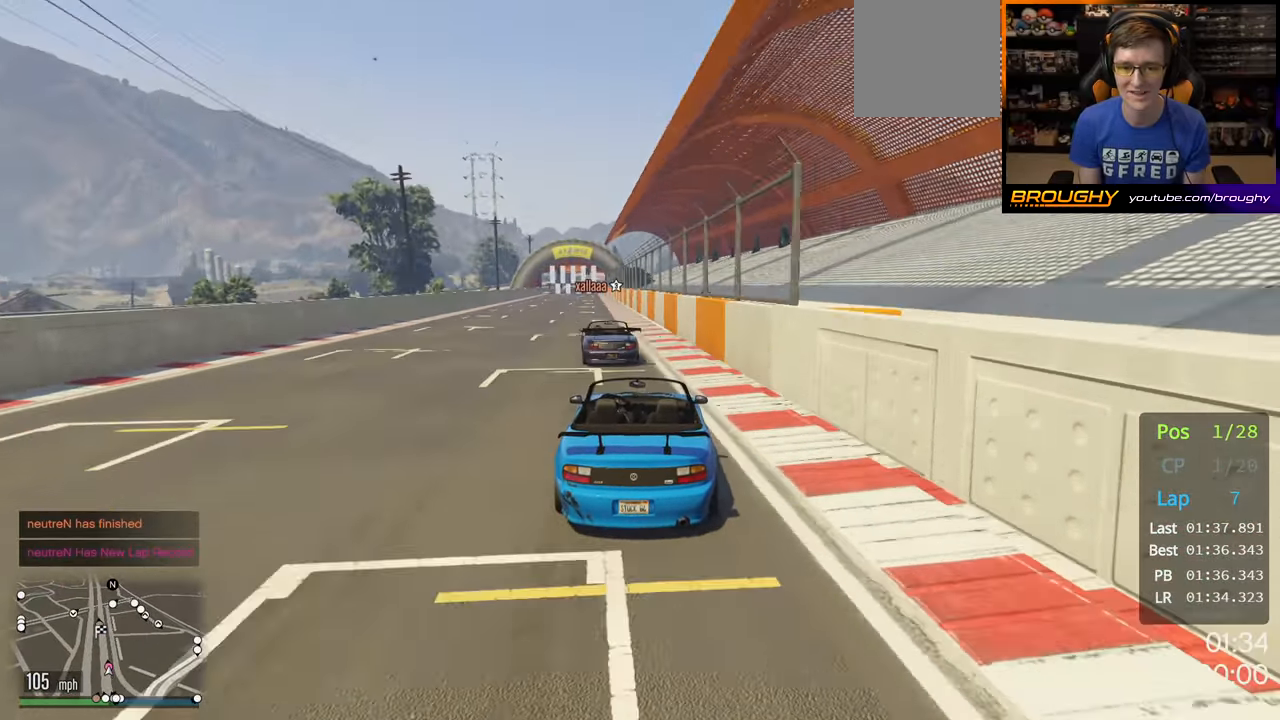
{"buttons": ["R2"], "left_stick": "center", "right_stick": "center", "events": [[50, "left_stick", "up-left"], [183, "left_stick", "center"], [267, "left_stick", "up-left"], [400, "left_stick", "center"]]}
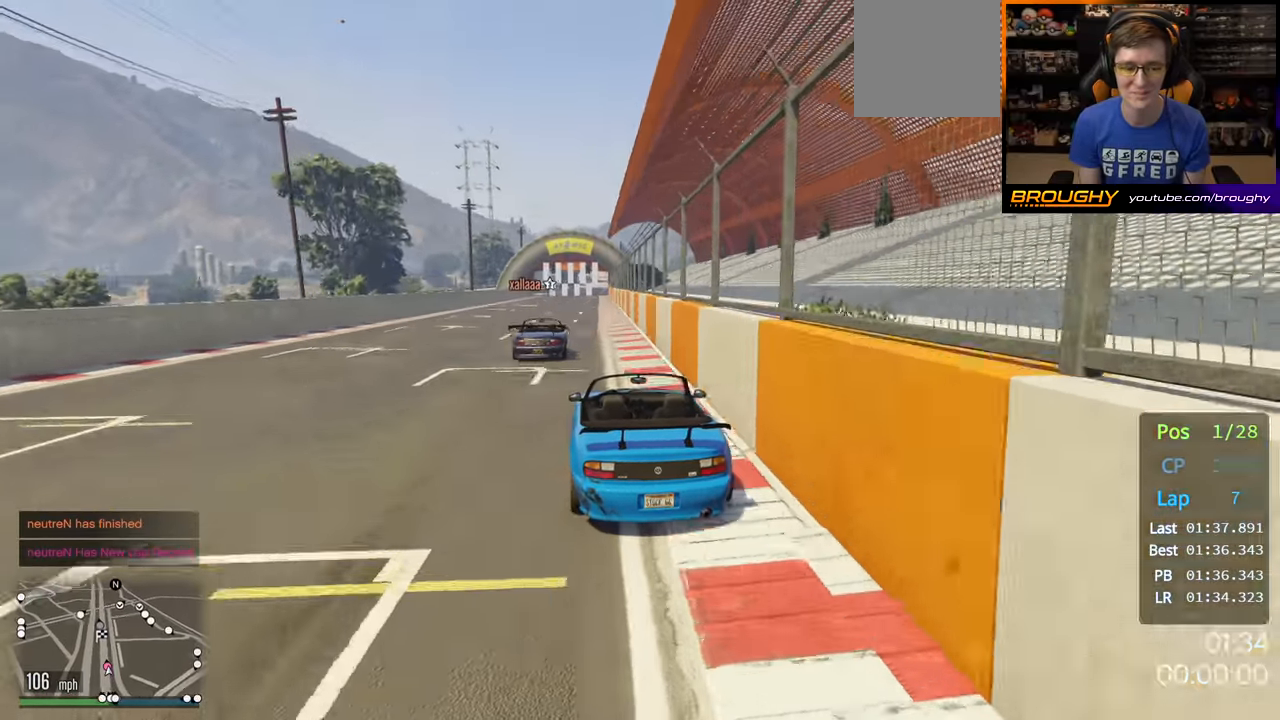
{"buttons": ["R2"], "left_stick": "center", "right_stick": "center", "events": [[167, "left_stick", "left"], [317, "left_stick", "center"]]}
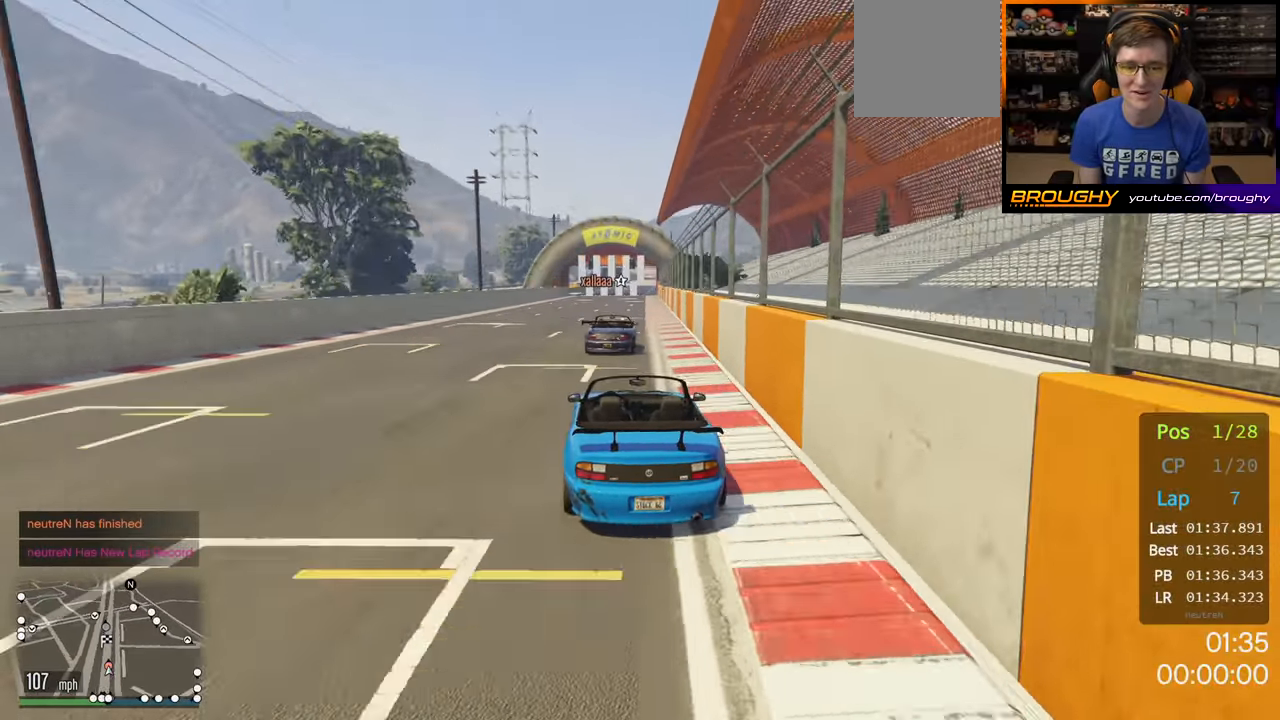
{"buttons": ["R2"], "left_stick": "center", "right_stick": "center", "events": []}
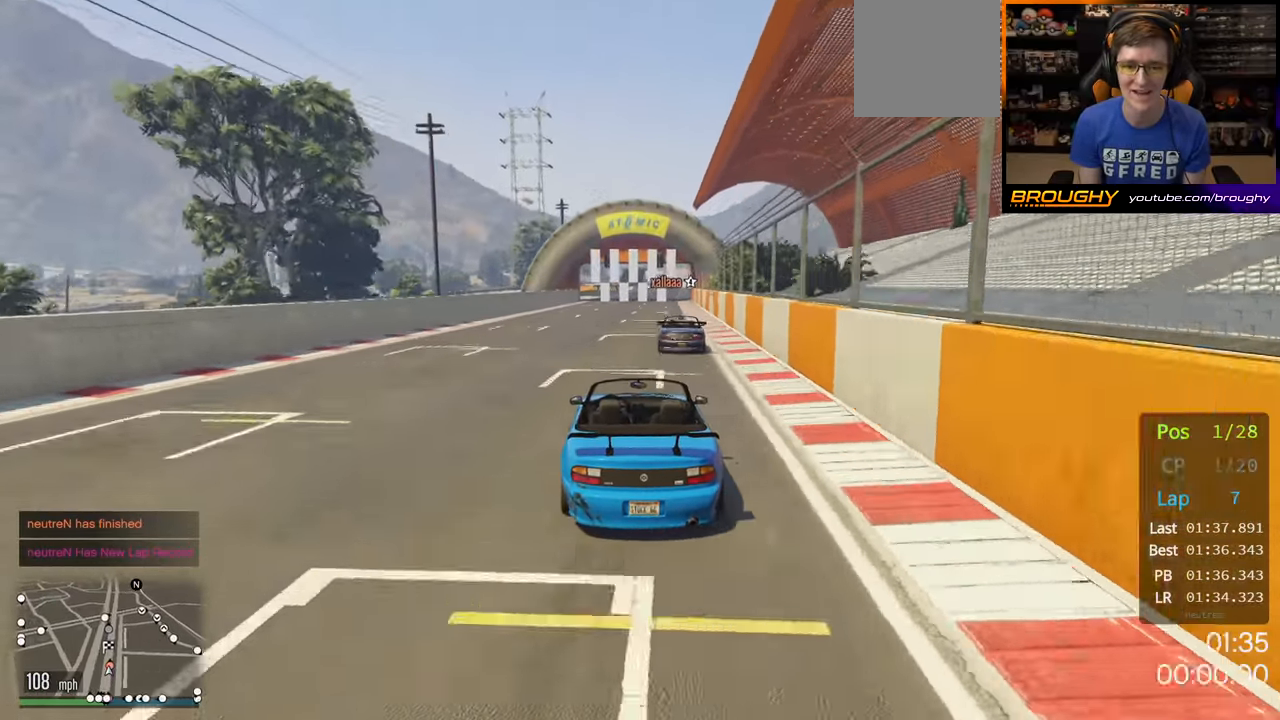
{"buttons": ["R2"], "left_stick": "center", "right_stick": "center", "events": []}
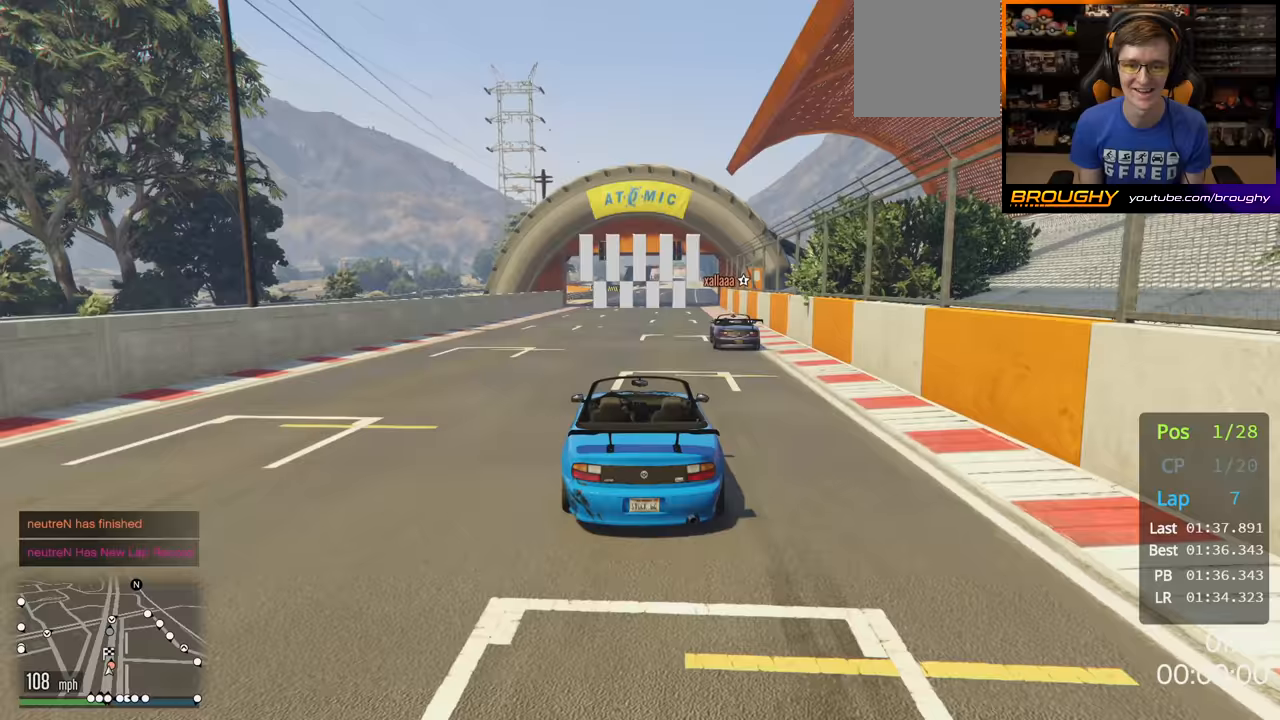
{"buttons": ["R2"], "left_stick": "right", "right_stick": "center", "events": [[67, "left_stick", "right"], [283, "left_stick", "center"], [467, "left_stick", "right"]]}
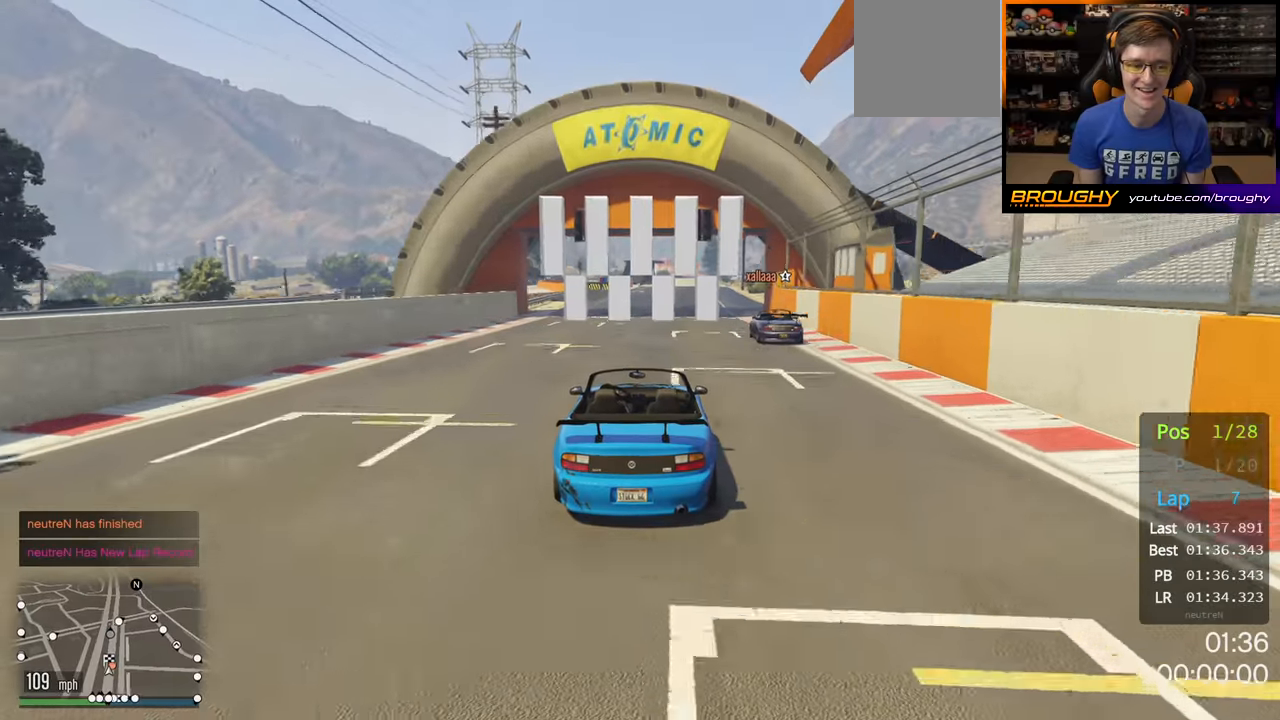
{"buttons": ["R2"], "left_stick": "center", "right_stick": "center", "events": [[150, "left_stick", "center"], [367, "left_stick", "right"], [450, "left_stick", "center"]]}
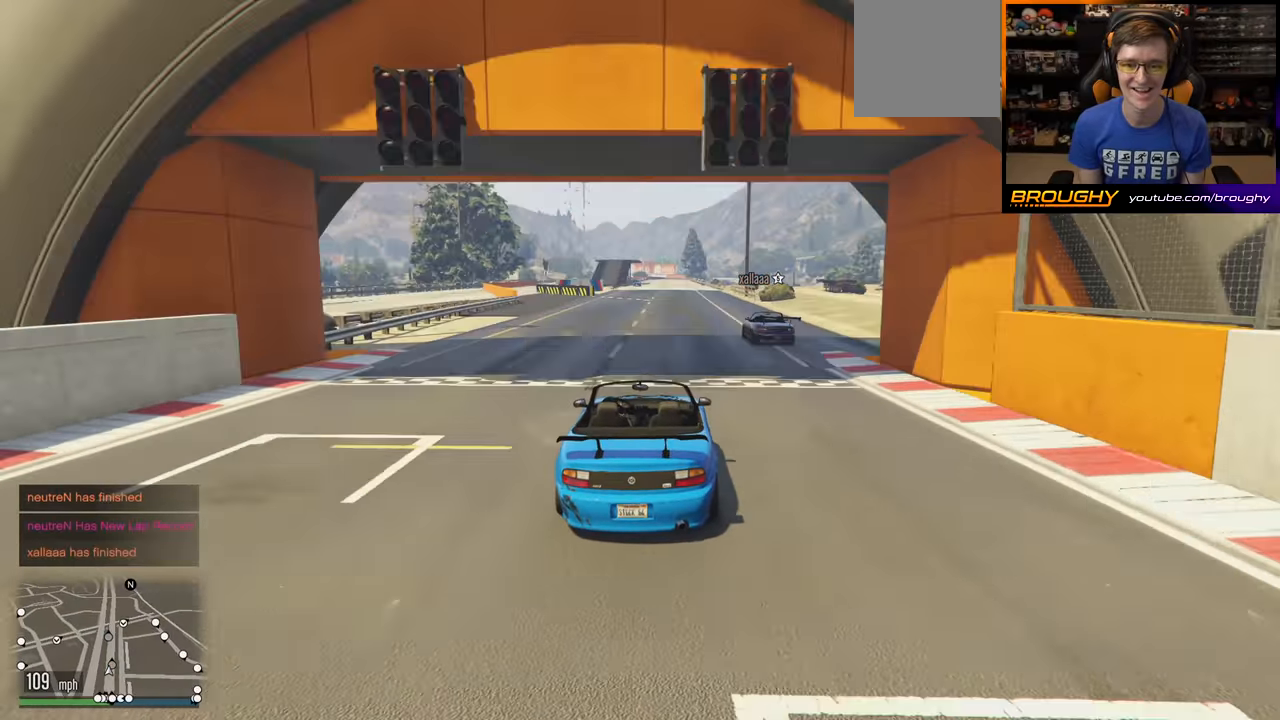
{"buttons": ["R2"], "left_stick": "center", "right_stick": "center", "events": []}
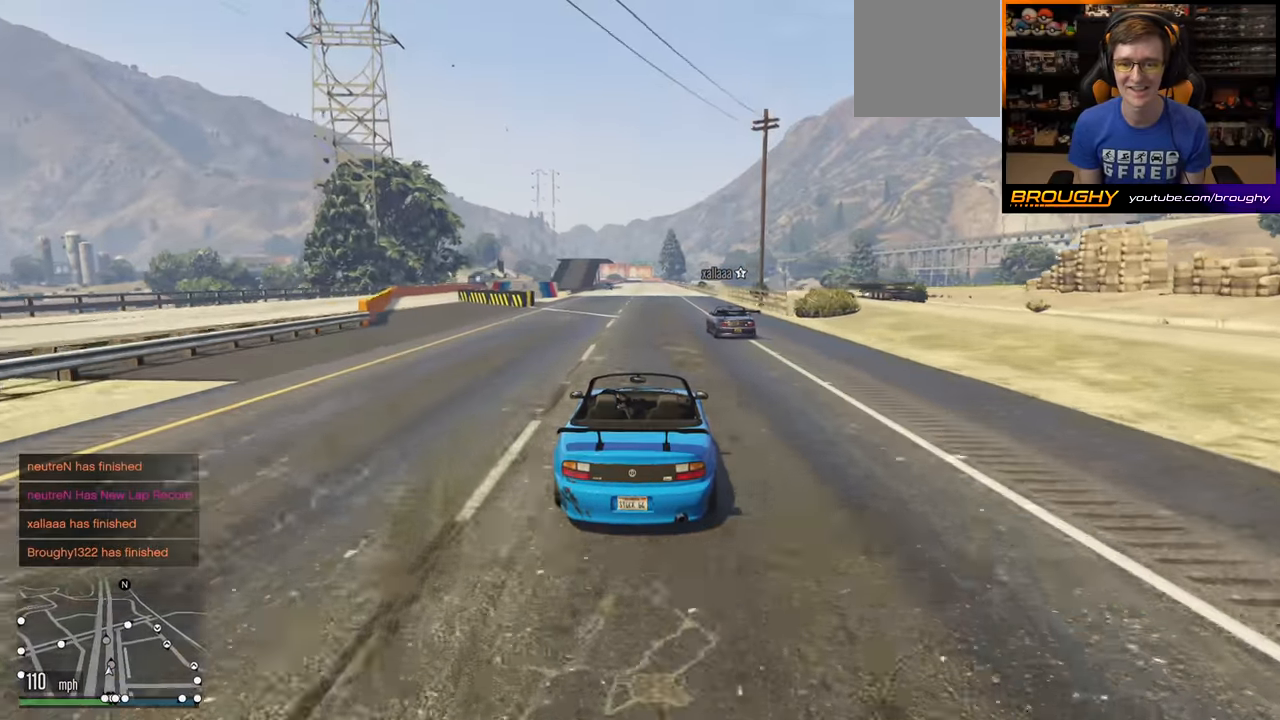
{"buttons": [], "left_stick": "center", "right_stick": "center", "events": [[367, "R2", "up"]]}
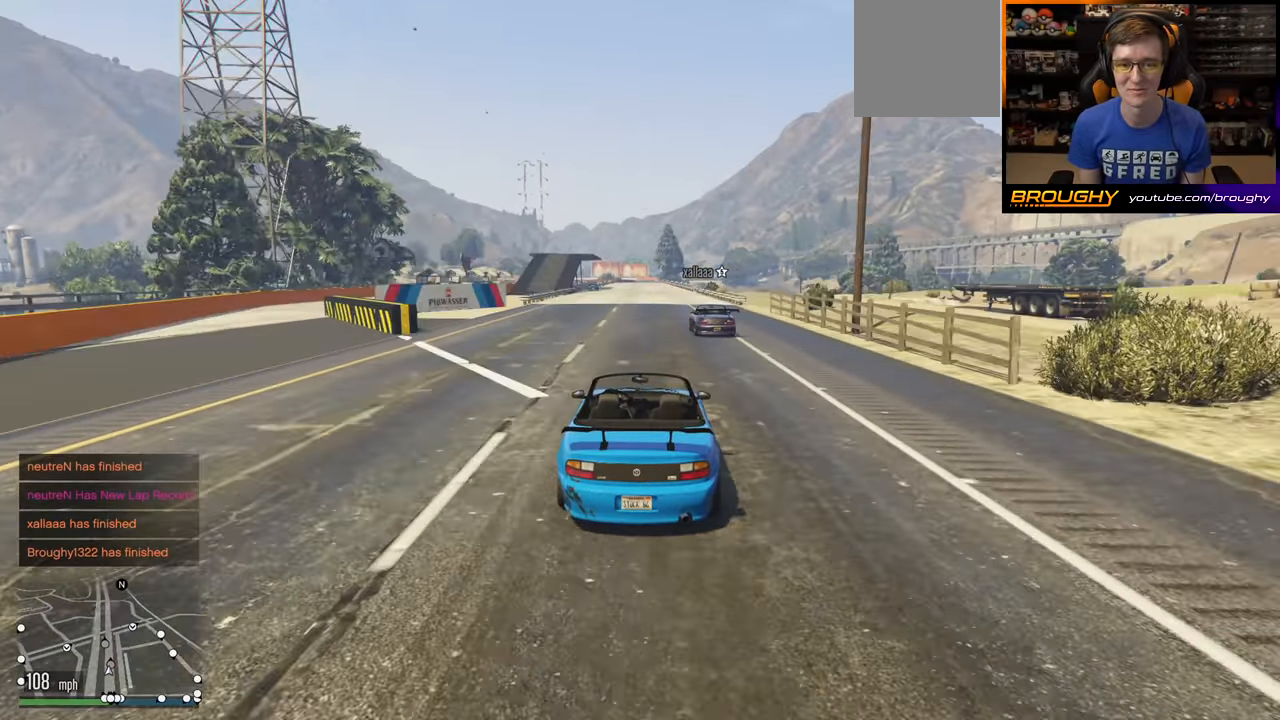
{"buttons": [], "left_stick": "right", "right_stick": "center", "events": [[367, "left_stick", "right"]]}
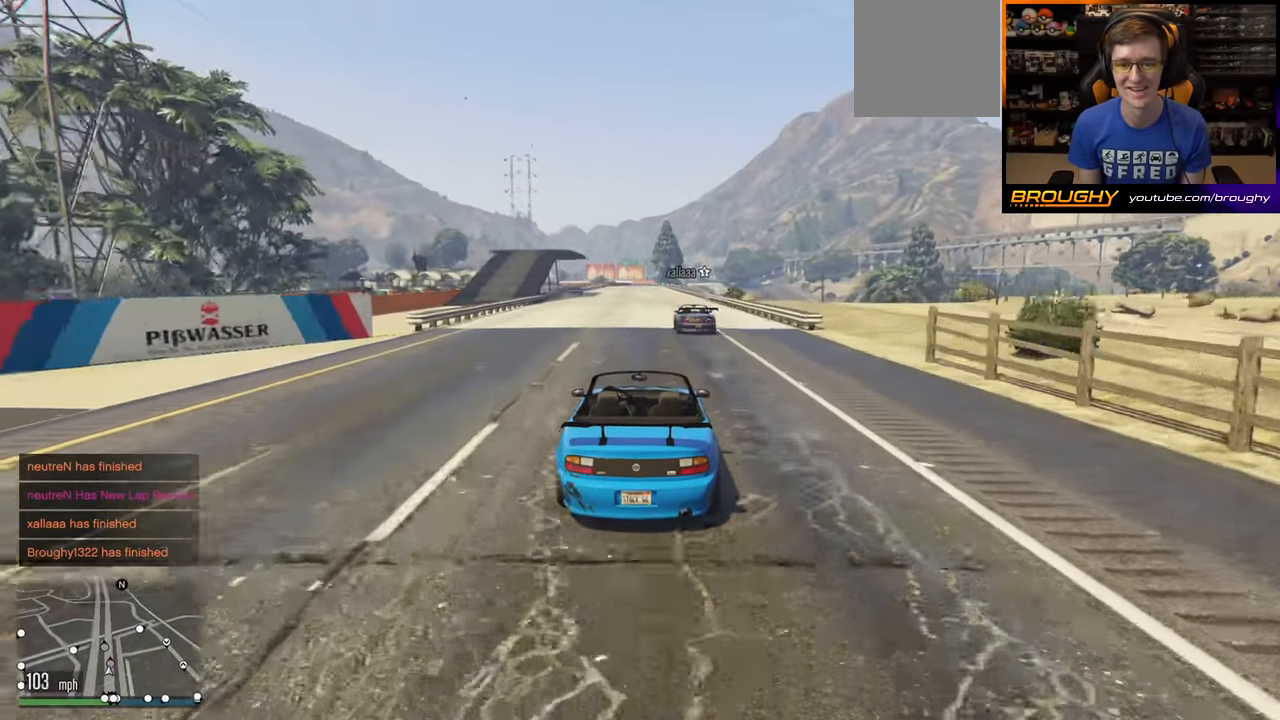
{"buttons": [], "left_stick": "center", "right_stick": "center", "events": [[167, "left_stick", "center"], [267, "left_stick", "right"], [433, "left_stick", "center"]]}
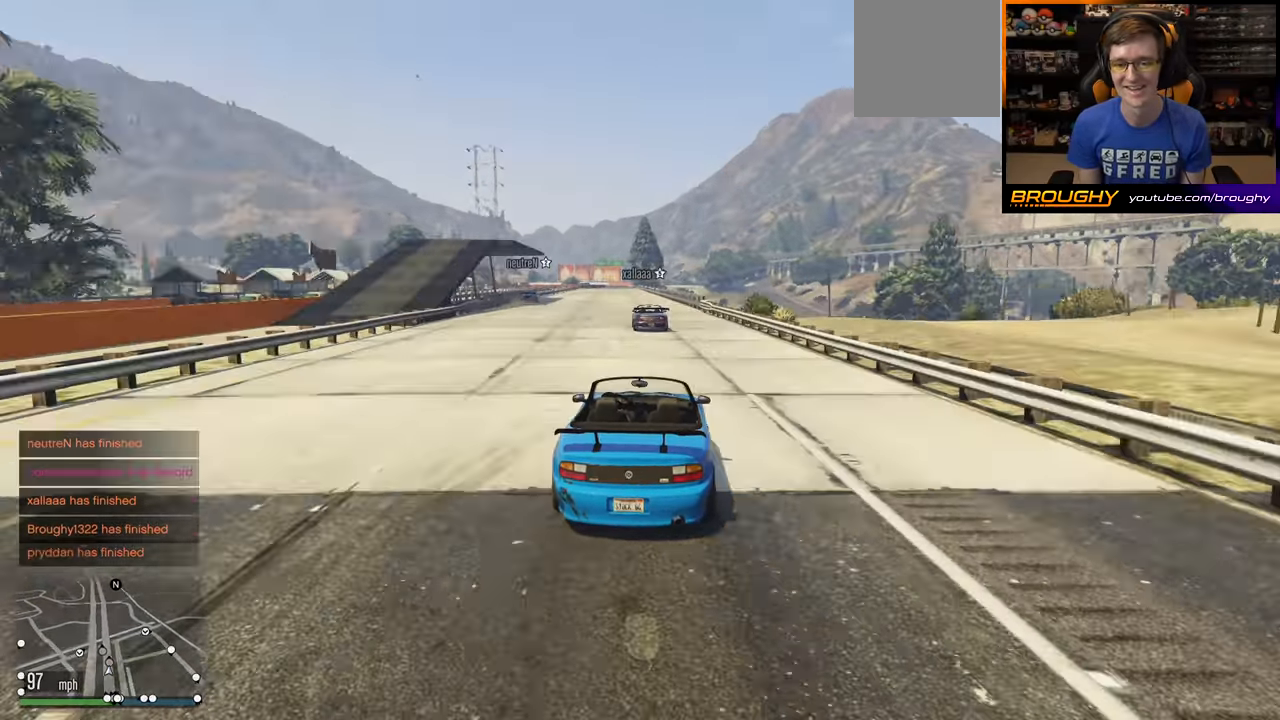
{"buttons": [], "left_stick": "up-left", "right_stick": "center", "events": [[400, "left_stick", "up-left"]]}
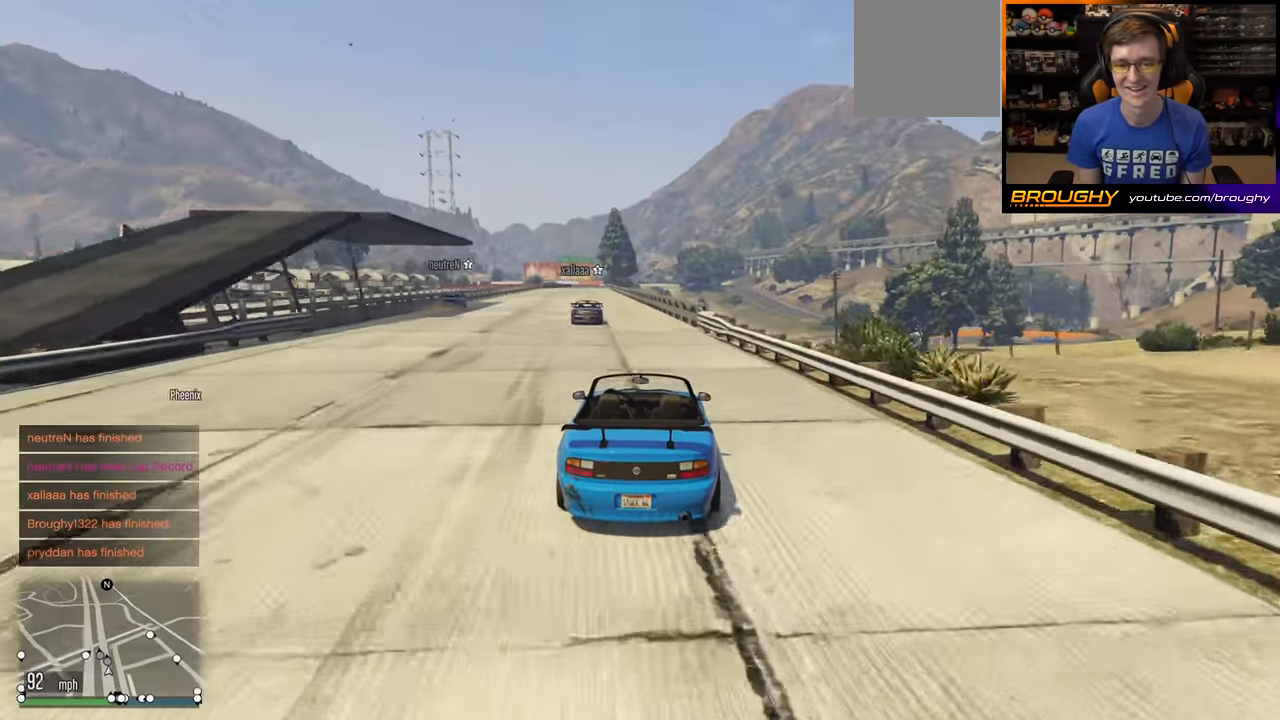
{"buttons": [], "left_stick": "center", "right_stick": "center", "events": [[17, "left_stick", "center"], [167, "left_stick", "up-left"], [300, "left_stick", "center"]]}
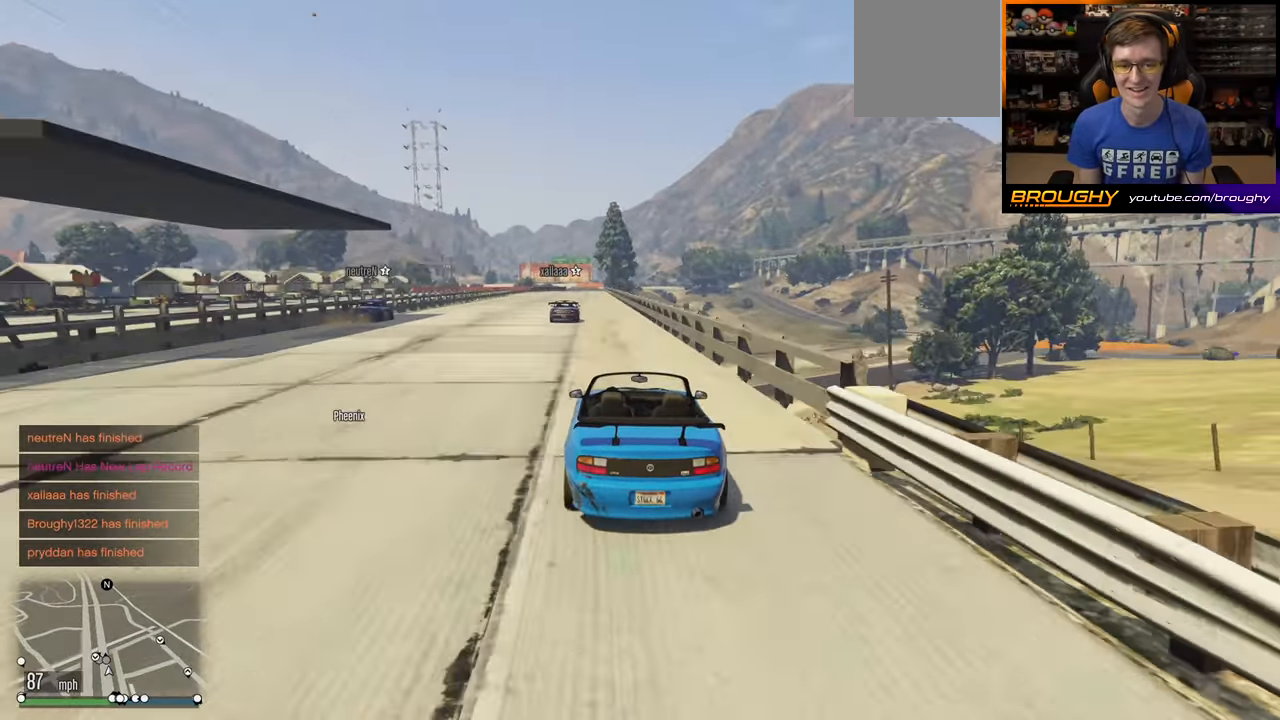
{"buttons": [], "left_stick": "center", "right_stick": "center", "events": [[17, "L2", "down"], [67, "left_stick", "up-left"], [217, "L2", "up"], [333, "left_stick", "center"]]}
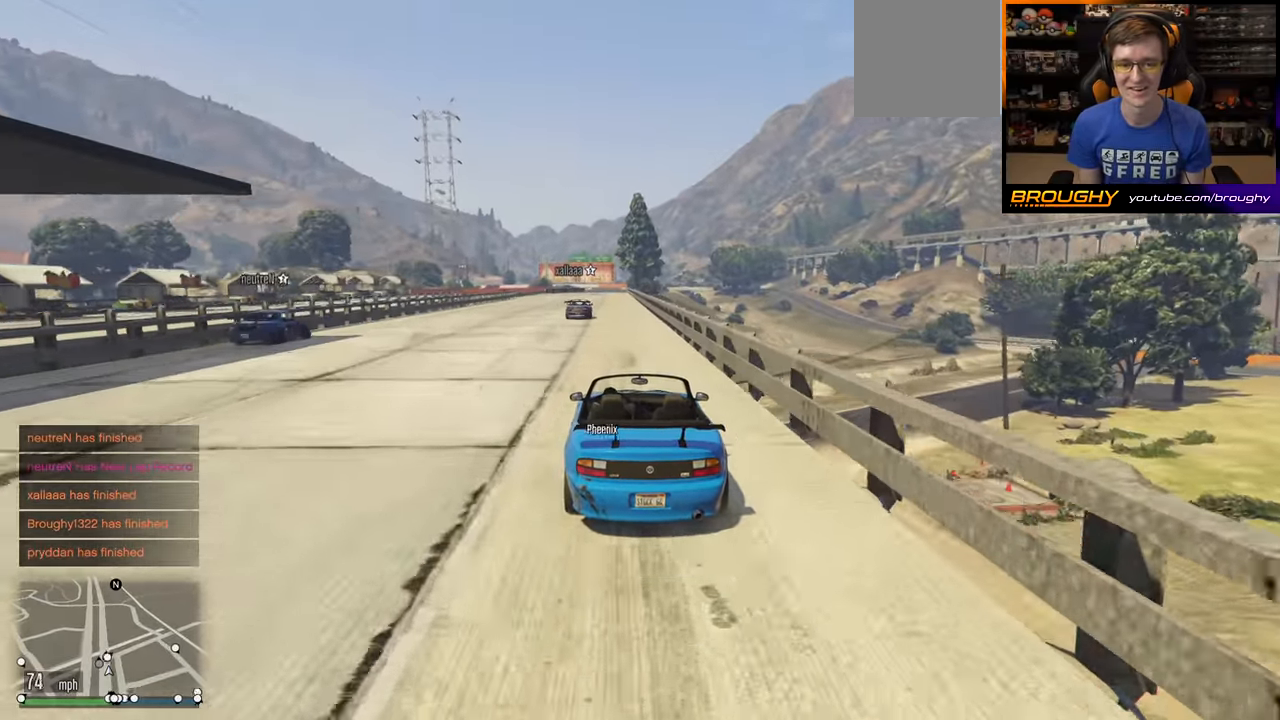
{"buttons": [], "left_stick": "center", "right_stick": "center", "events": []}
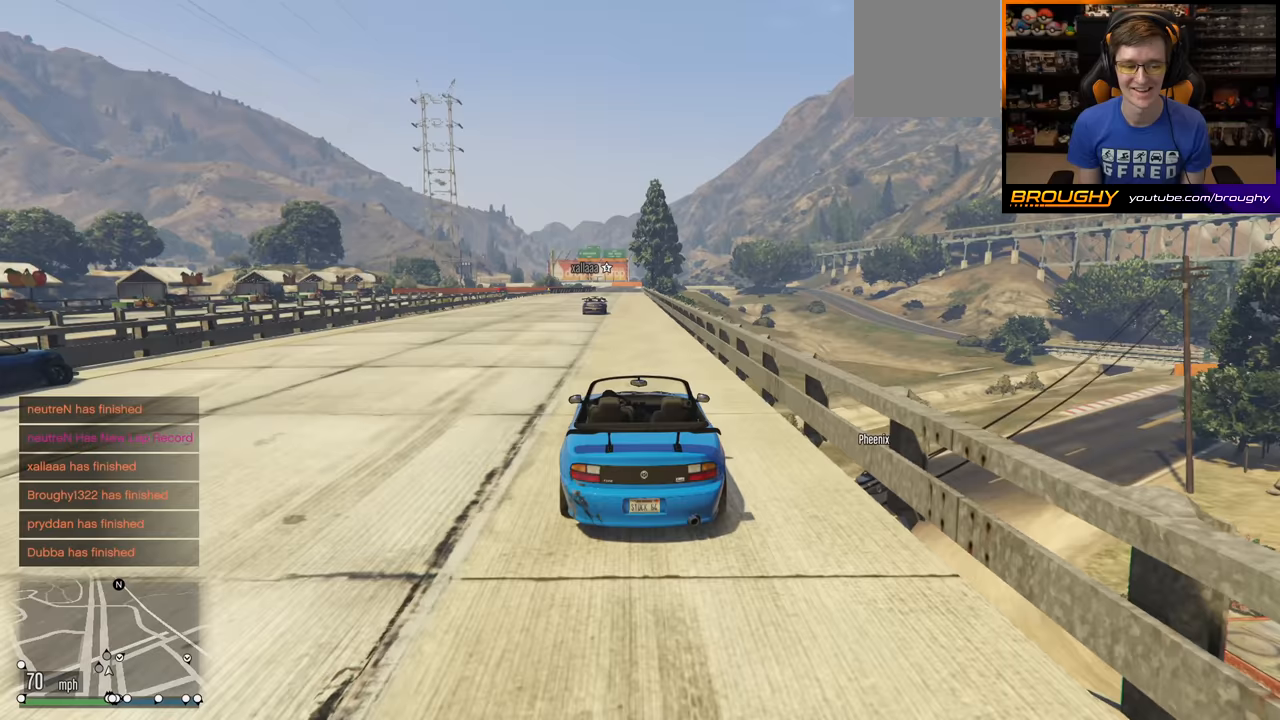
{"buttons": [], "left_stick": "center", "right_stick": "center", "events": [[200, "left_stick", "left"], [300, "left_stick", "center"]]}
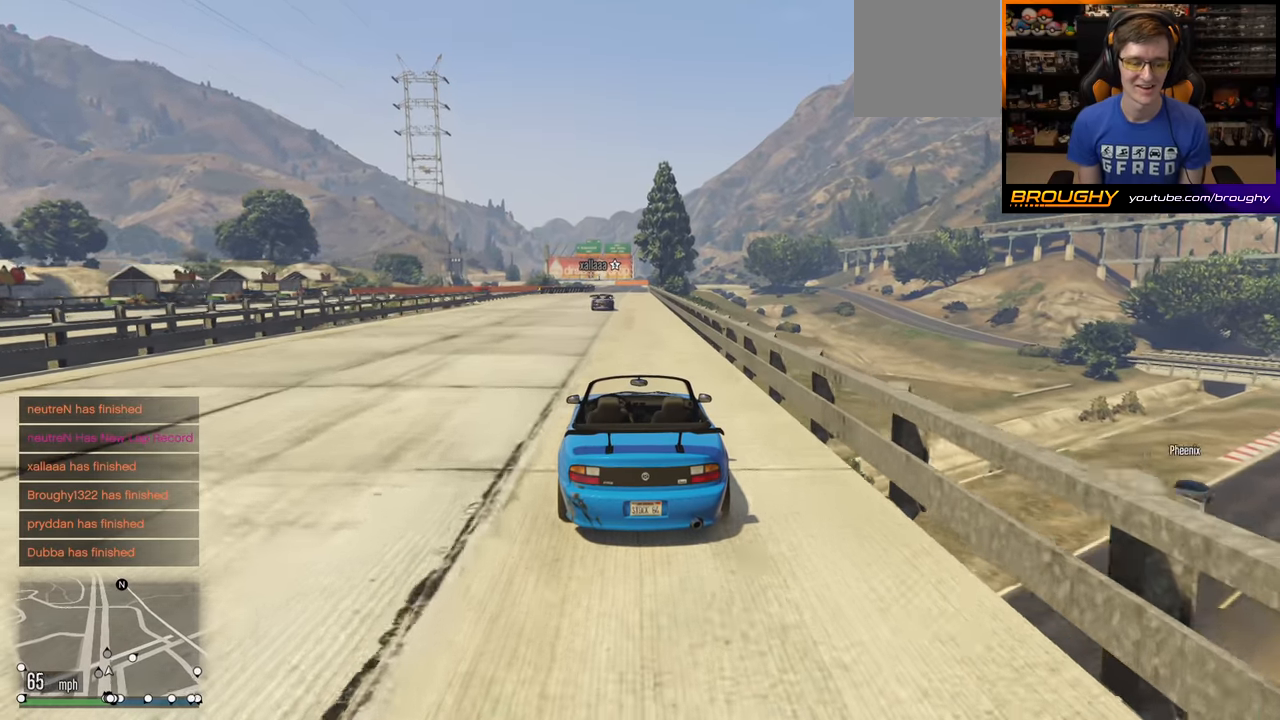
{"buttons": ["L2"], "left_stick": "center", "right_stick": "center", "events": [[367, "L2", "down"]]}
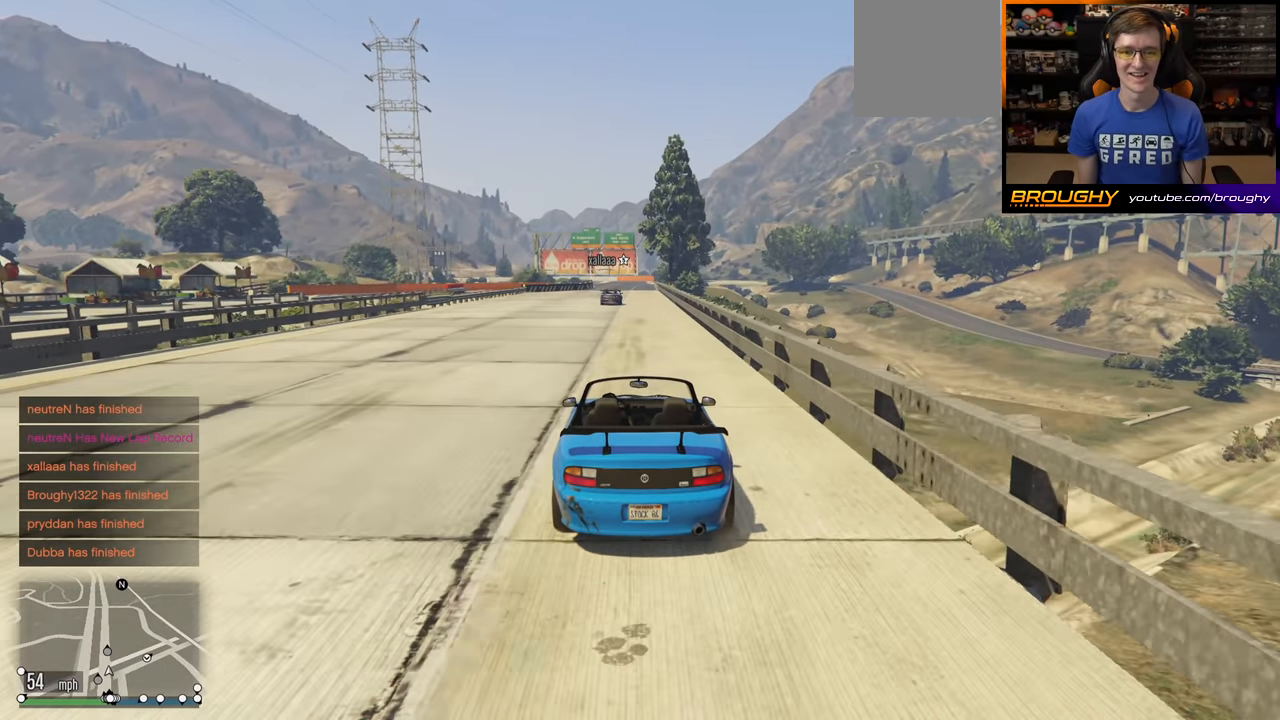
{"buttons": ["L2"], "left_stick": "center", "right_stick": "center", "events": [[317, "L2", "up"], [417, "L2", "down"]]}
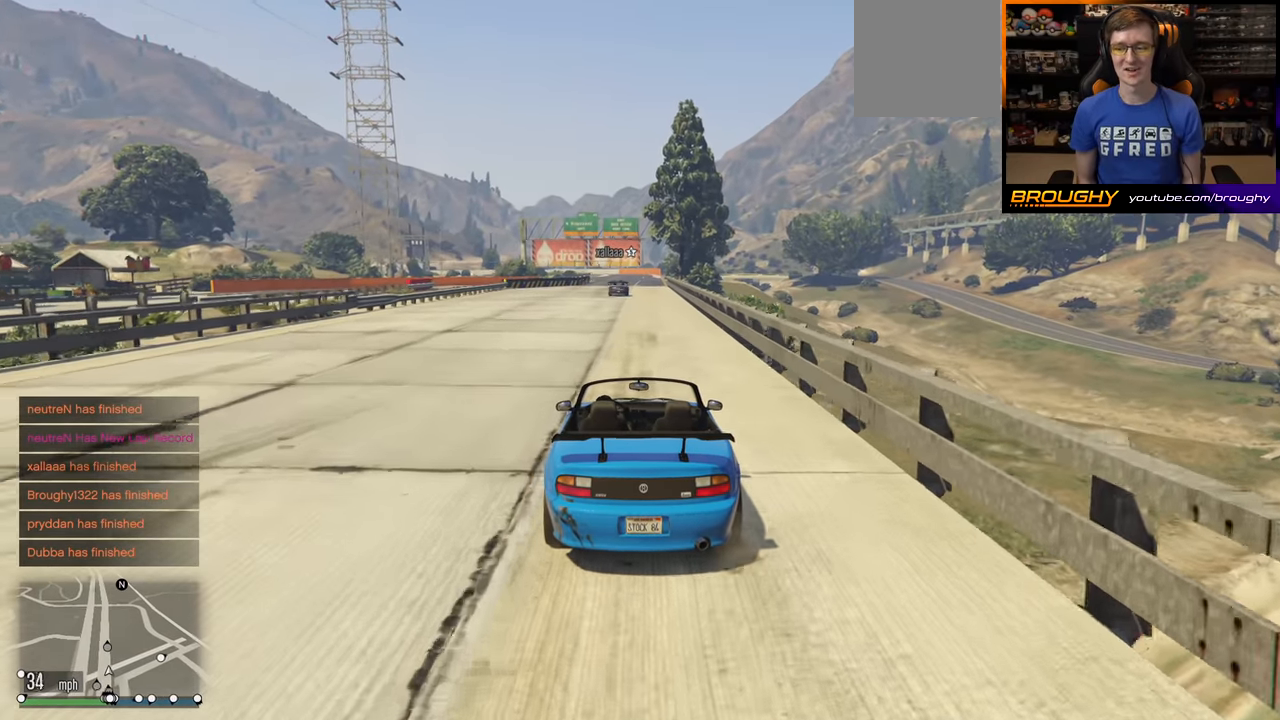
{"buttons": [], "left_stick": "center", "right_stick": "center", "events": [[133, "L2", "up"]]}
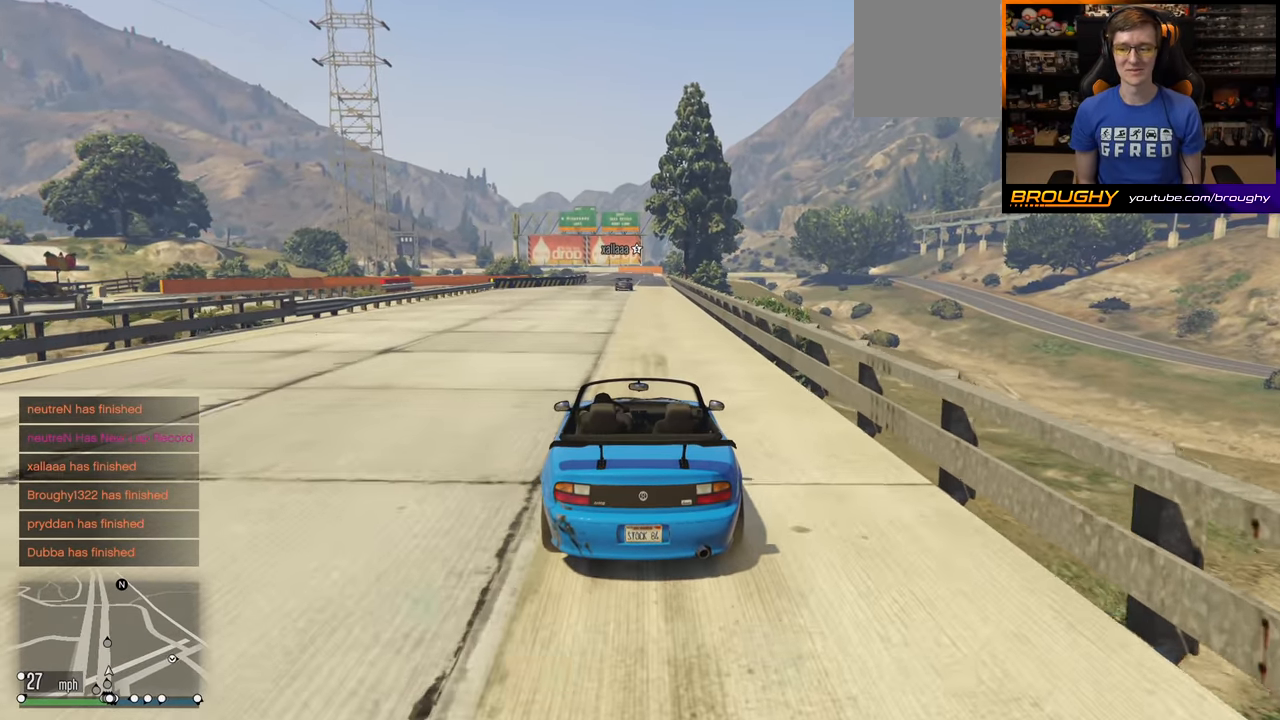
{"buttons": ["DPAD_DOWN"], "left_stick": "center", "right_stick": "center", "events": [[167, "DPAD_DOWN", "down"]]}
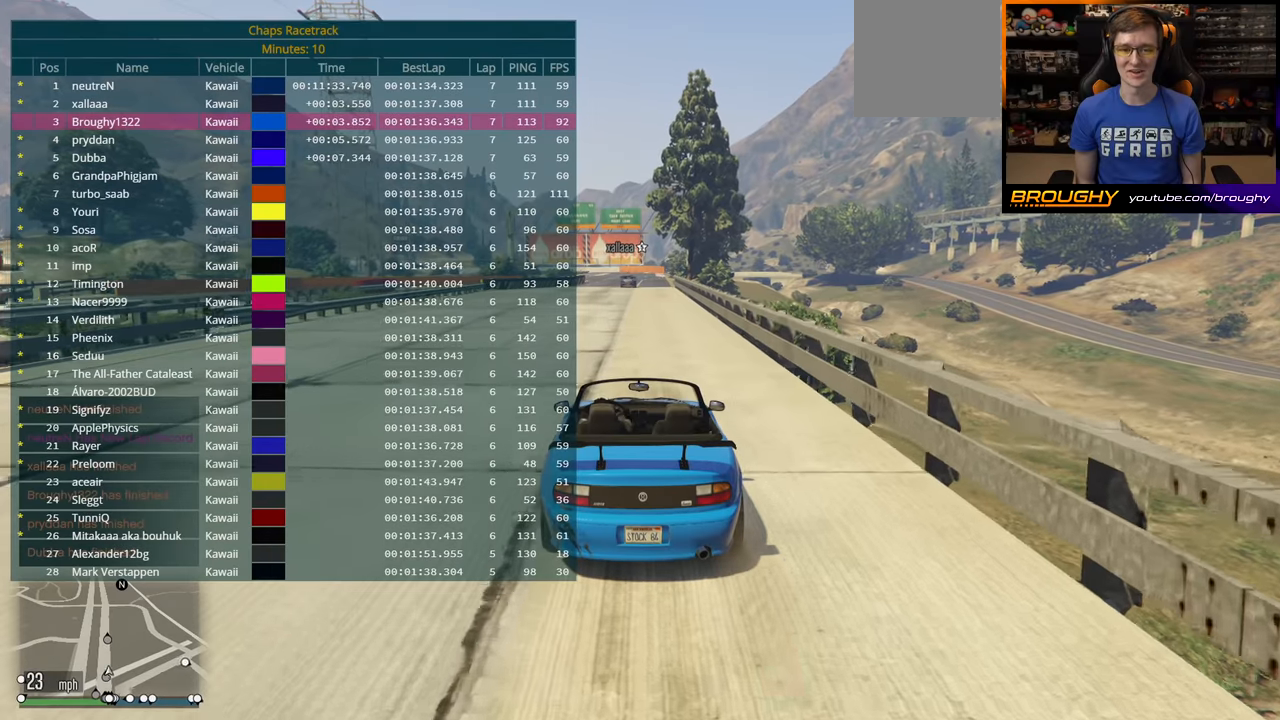
{"buttons": ["DPAD_DOWN"], "left_stick": "center", "right_stick": "center", "events": []}
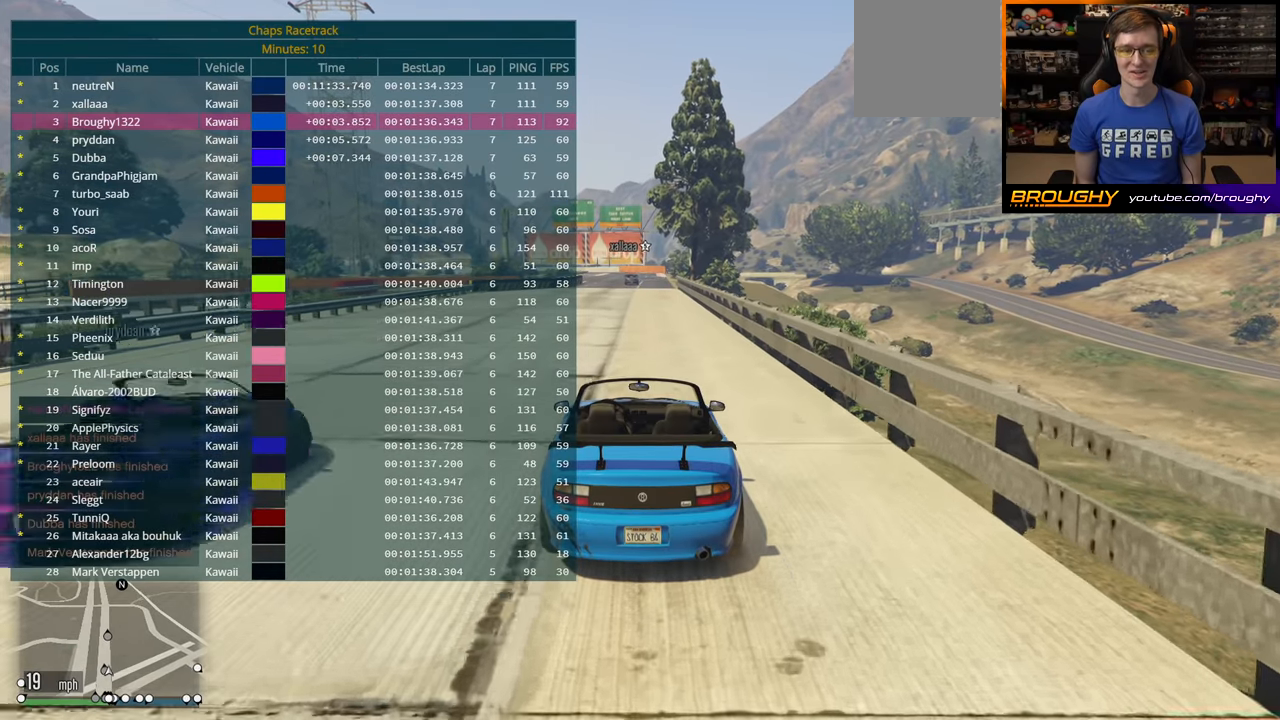
{"buttons": ["DPAD_DOWN"], "left_stick": "center", "right_stick": "center", "events": []}
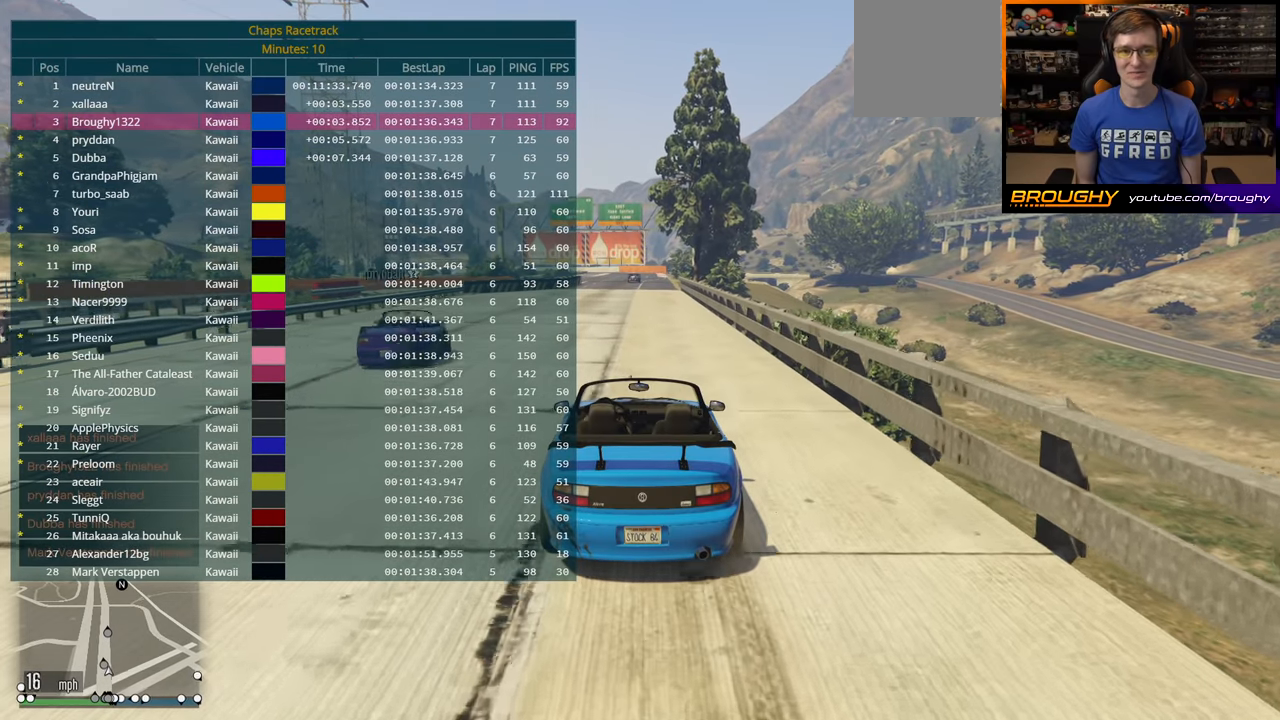
{"buttons": ["DPAD_DOWN"], "left_stick": "center", "right_stick": "center", "events": []}
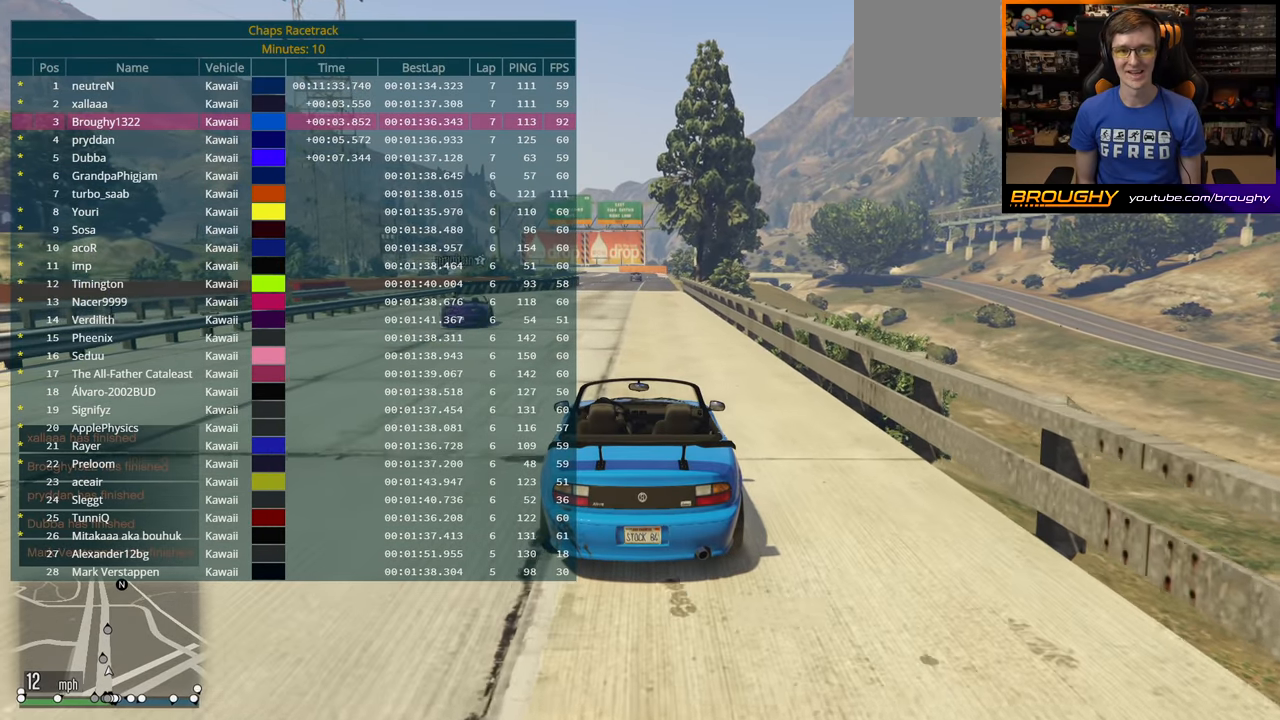
{"buttons": ["DPAD_DOWN"], "left_stick": "center", "right_stick": "center", "events": []}
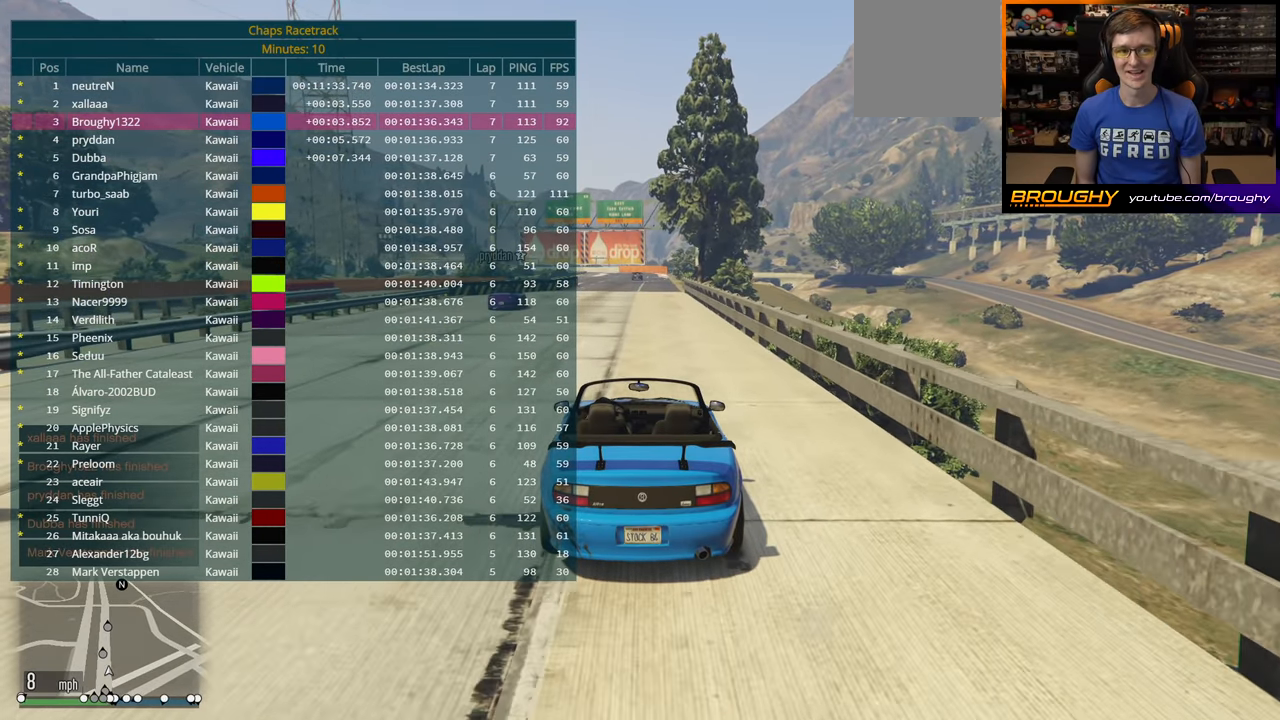
{"buttons": ["DPAD_DOWN"], "left_stick": "center", "right_stick": "center", "events": []}
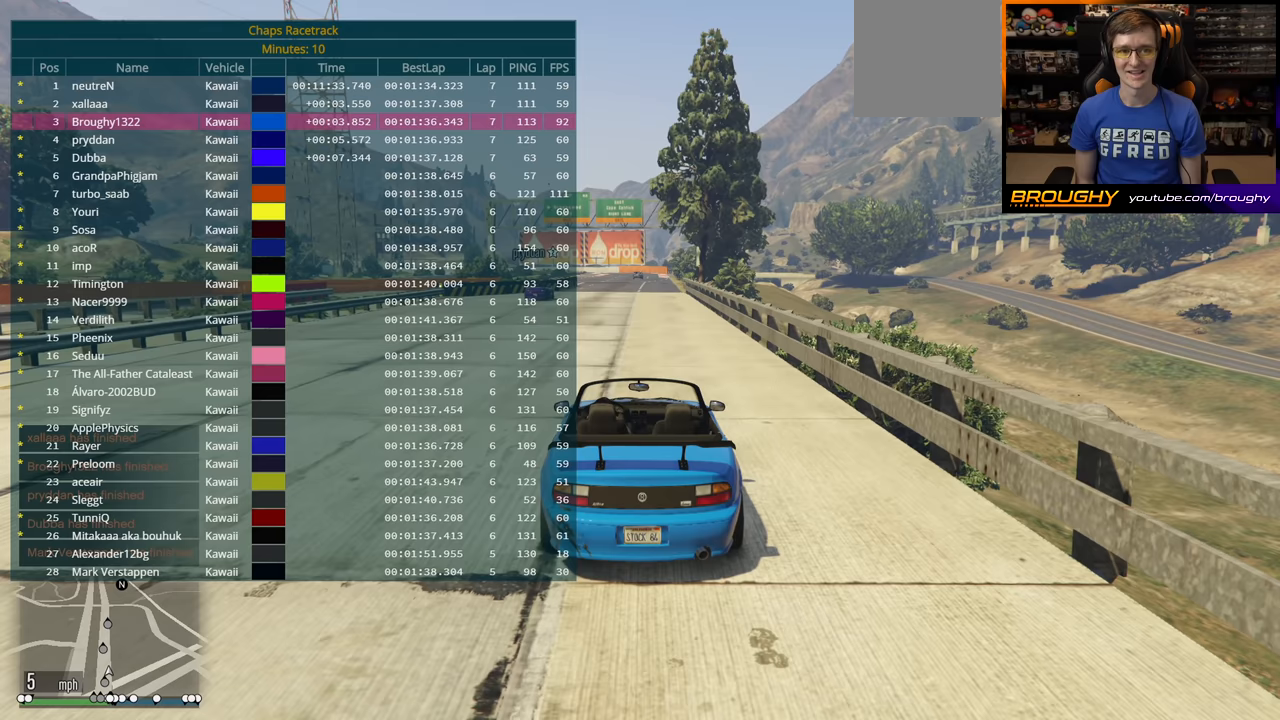
{"buttons": [], "left_stick": "center", "right_stick": "center", "events": [[433, "DPAD_DOWN", "up"]]}
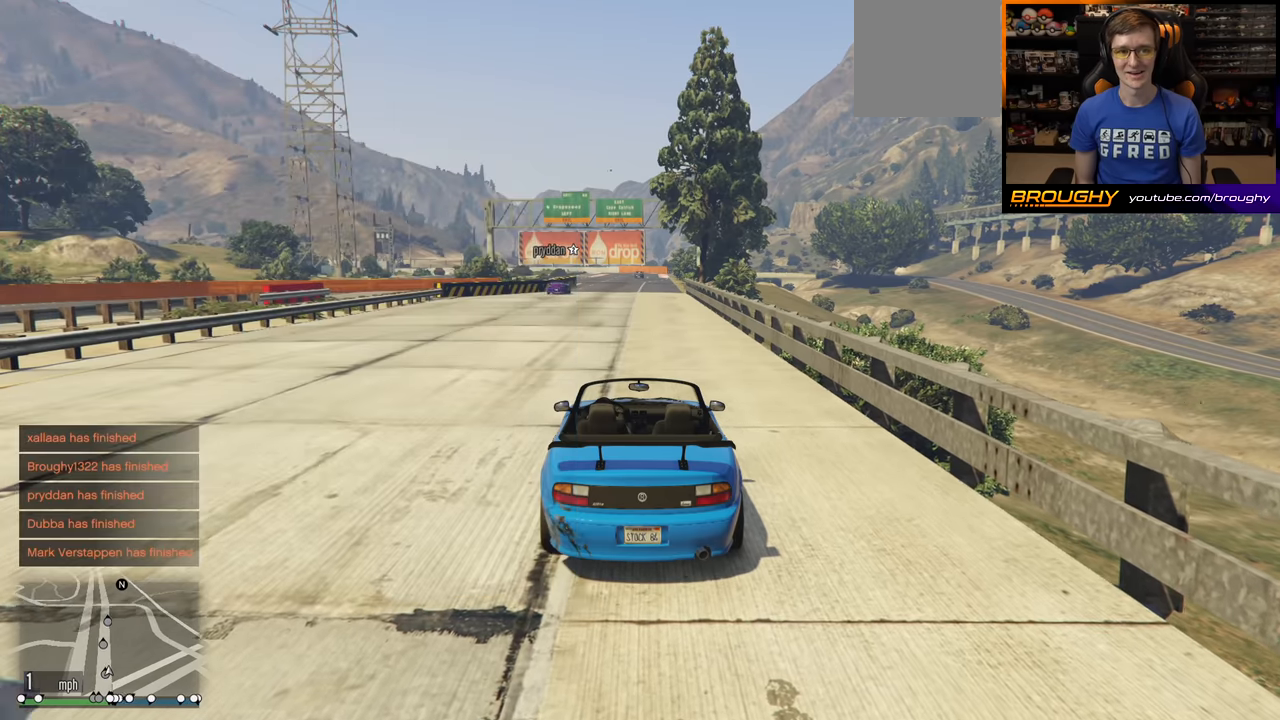
{"buttons": ["DPAD_DOWN"], "left_stick": "center", "right_stick": "center", "events": [[250, "DPAD_DOWN", "down"]]}